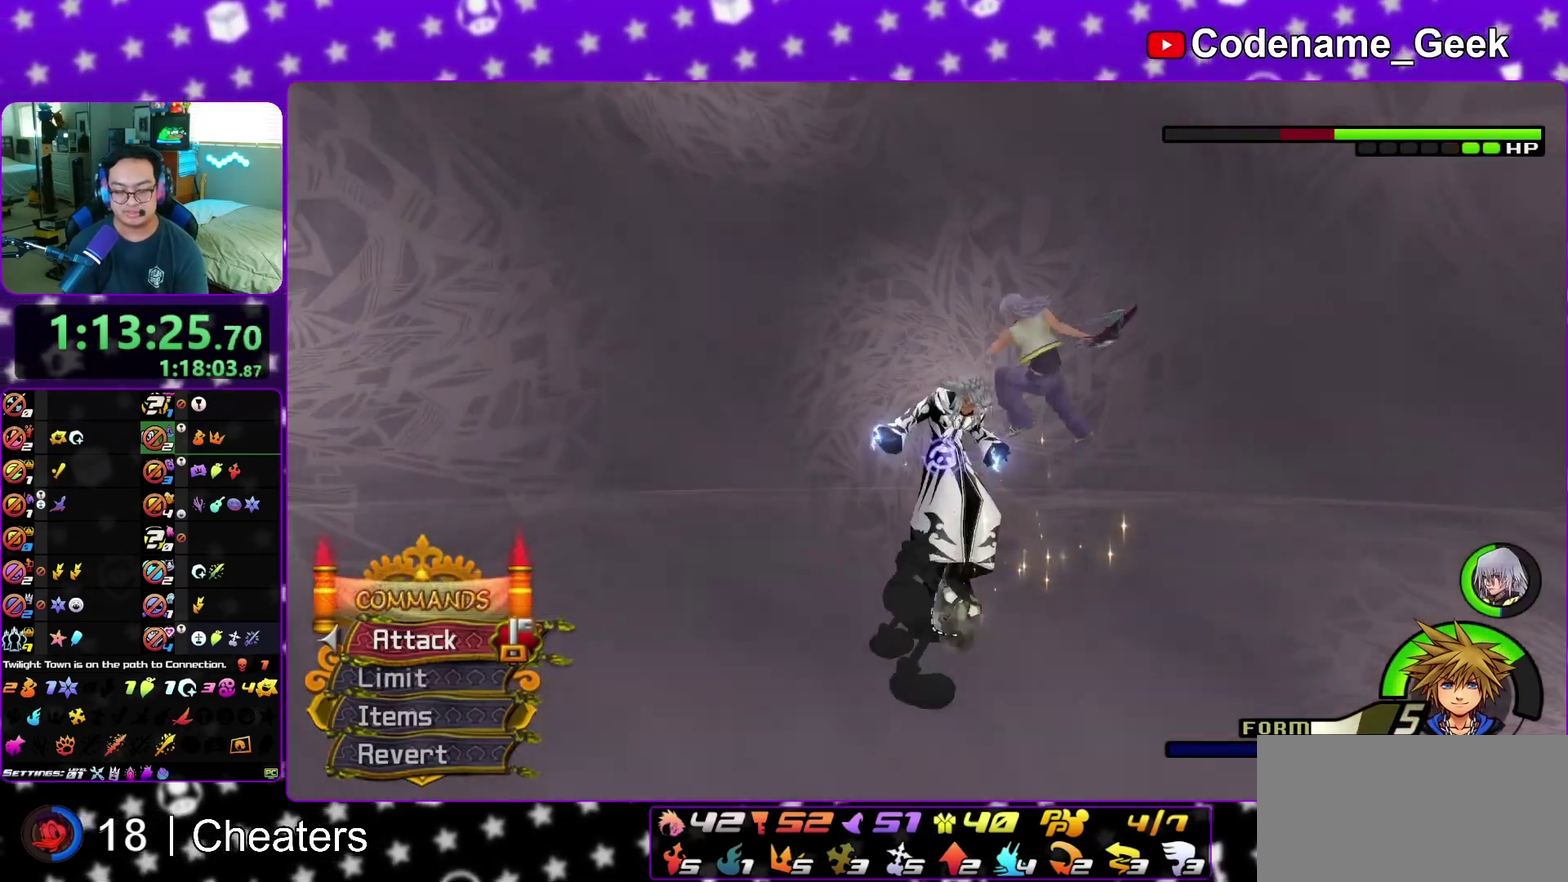
Gameplay with a controller (Nintendo layout); each line is a JSON object with the inputs held at the frame after it (dt_ms = milliseconds from this image to that frame). "events" lists button and stick changes between this image and that frame as [ms after this image, input, new state], when the widget could be followed in between. This overlay highlights the sticks when they move; stick clicks (L3 R3) are not distinguishable. Not read: L3 R3 START.
{"dt_ms": 600, "buttons": [], "left_stick": "up", "right_stick": "center", "events": [[17, "A", "up"], [133, "left_stick", "up"], [150, "A", "down"], [283, "A", "up"]]}
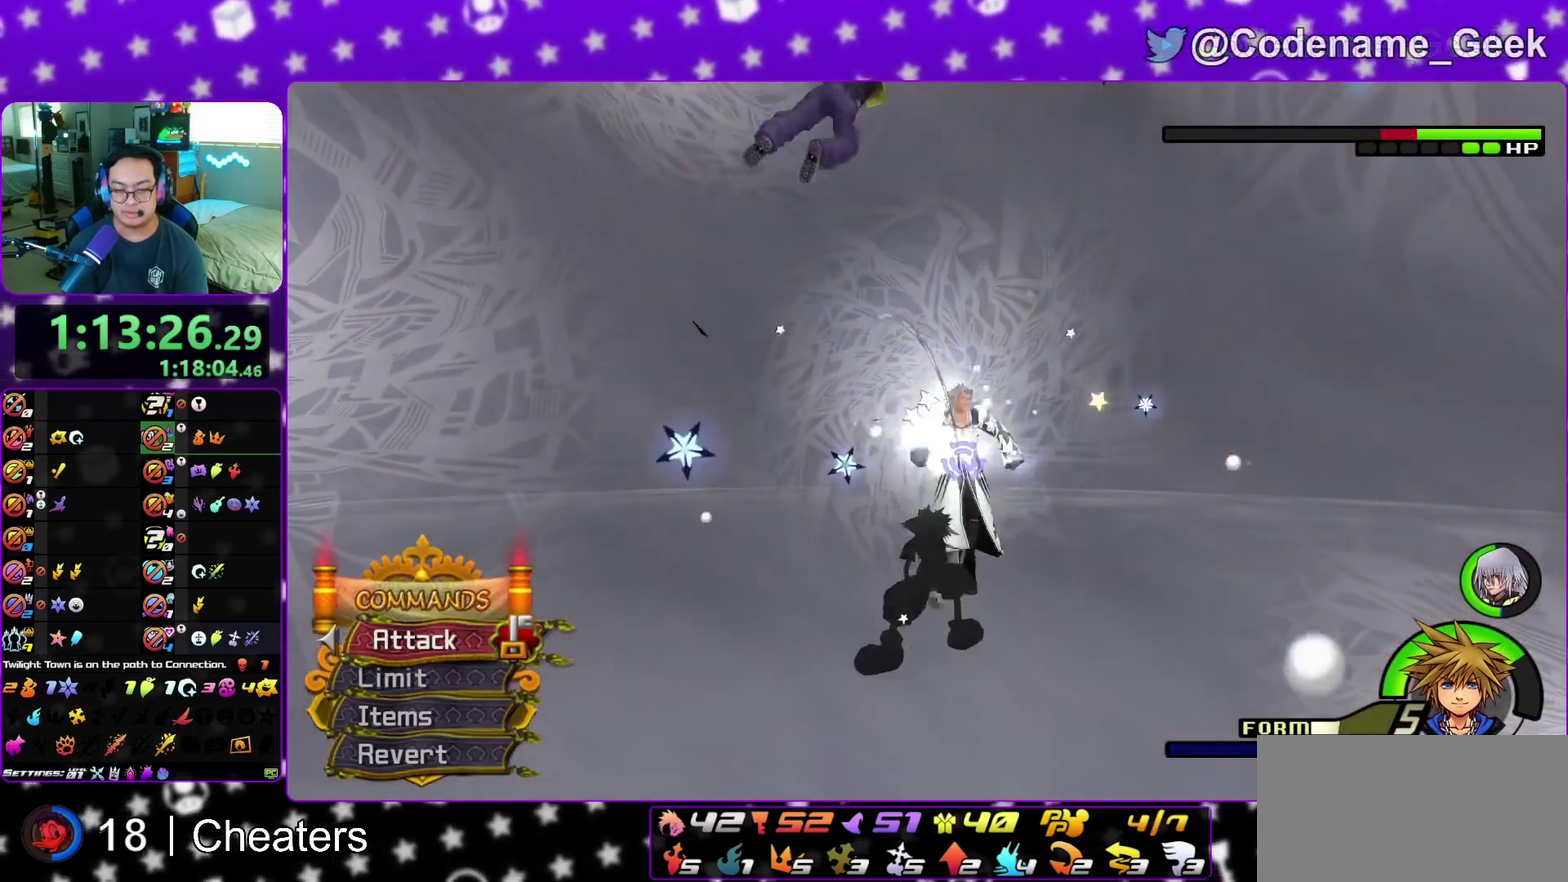
{"dt_ms": 400, "buttons": [], "left_stick": "center", "right_stick": "center", "events": [[133, "left_stick", "center"], [183, "A", "down"], [233, "A", "up"], [283, "A", "down"], [333, "A", "up"]]}
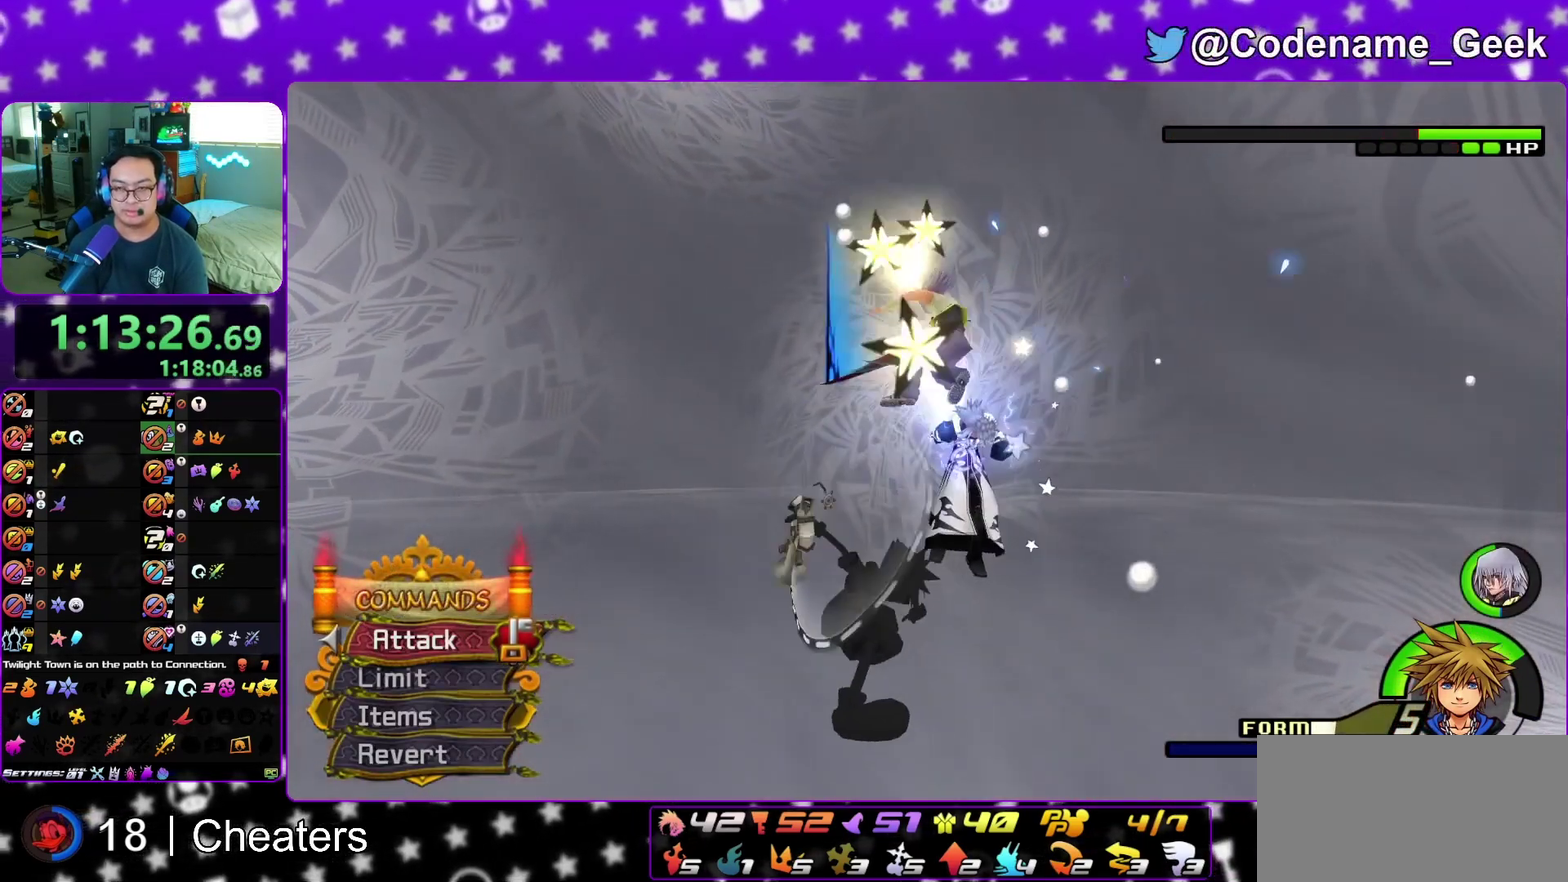
{"dt_ms": 500, "buttons": ["X"], "left_stick": "right", "right_stick": "down-left", "events": [[133, "left_stick", "down"], [133, "right_stick", "down-left"], [217, "left_stick", "down-right"], [367, "X", "down"], [450, "left_stick", "right"]]}
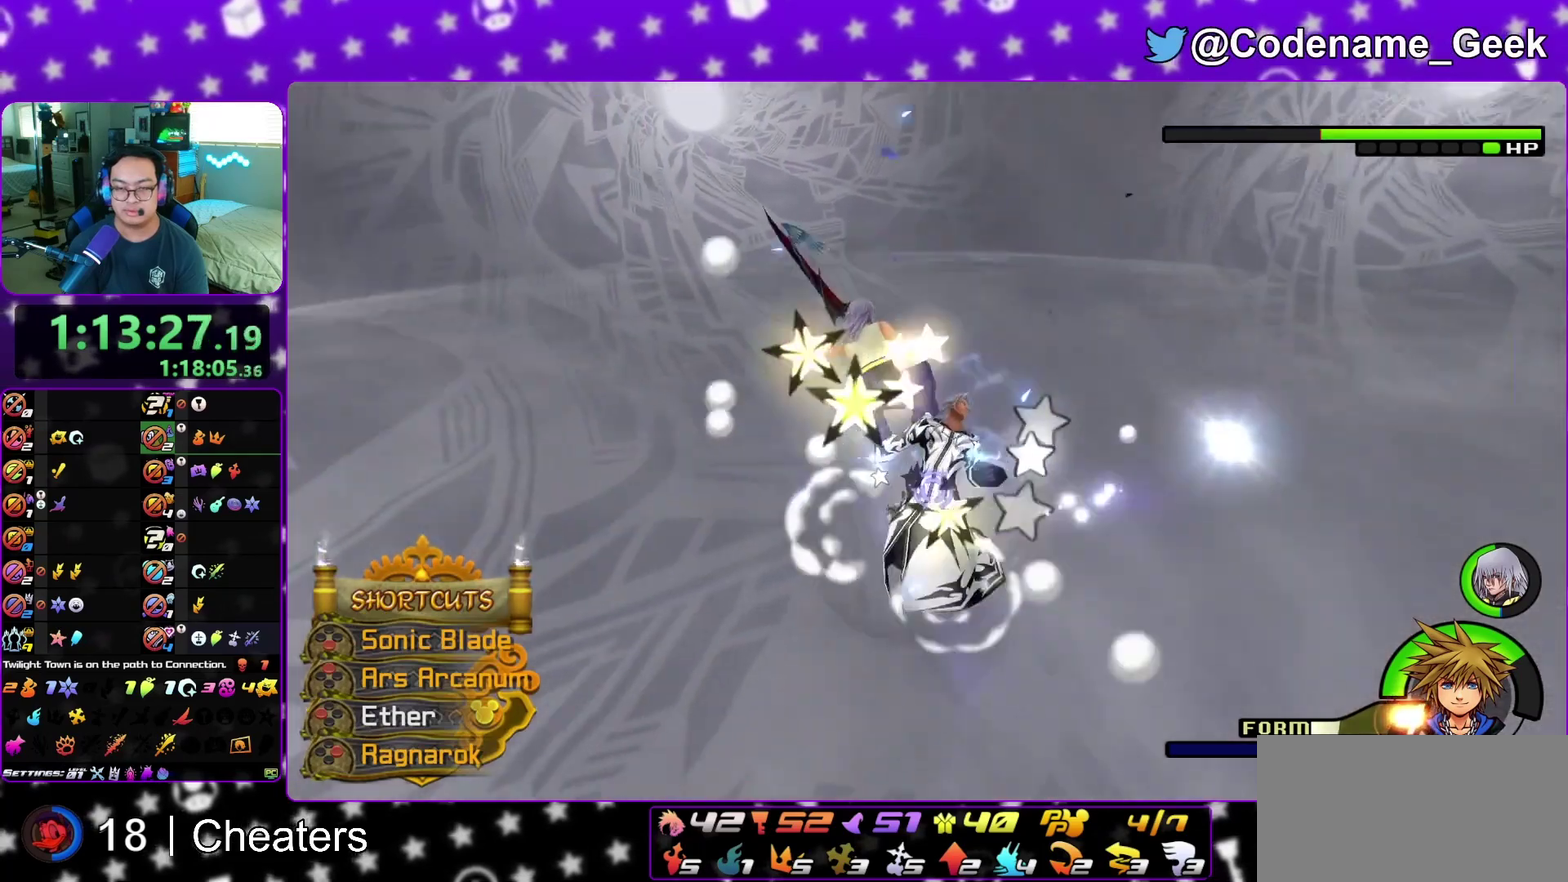
{"dt_ms": 500, "buttons": ["X"], "left_stick": "up-left", "right_stick": "down-left", "events": [[17, "X", "up"], [33, "left_stick", "up-right"], [67, "X", "down"], [167, "X", "up"], [250, "X", "down"], [300, "left_stick", "up"], [367, "X", "up"], [417, "X", "down"], [417, "left_stick", "up-left"]]}
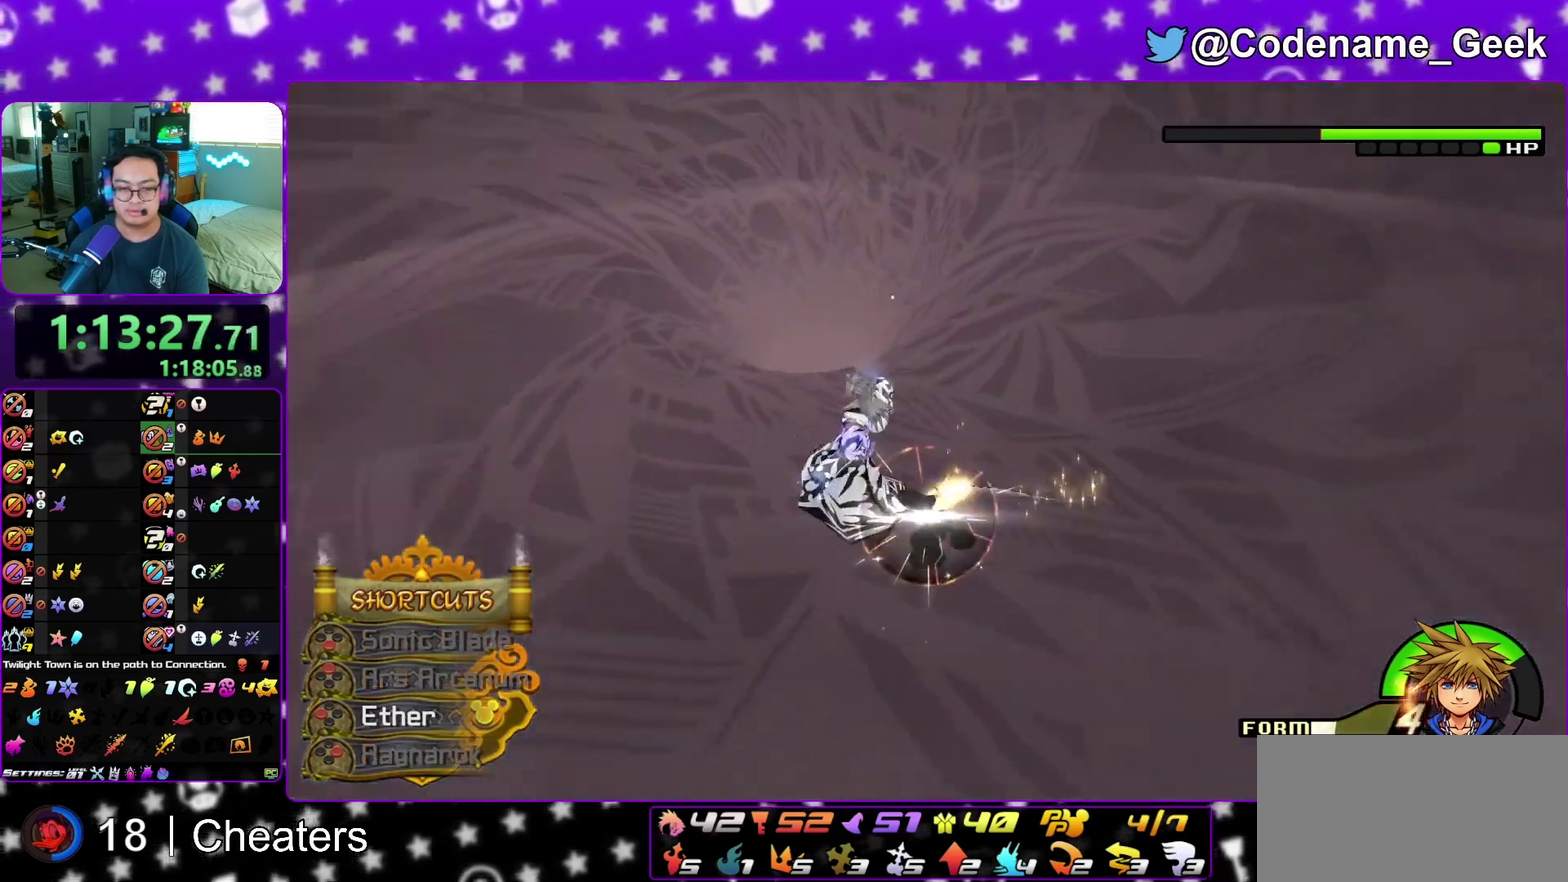
{"dt_ms": 400, "buttons": ["X"], "left_stick": "up-left", "right_stick": "center", "events": [[67, "X", "up"], [183, "X", "down"], [183, "right_stick", "center"], [233, "X", "up"], [283, "X", "down"]]}
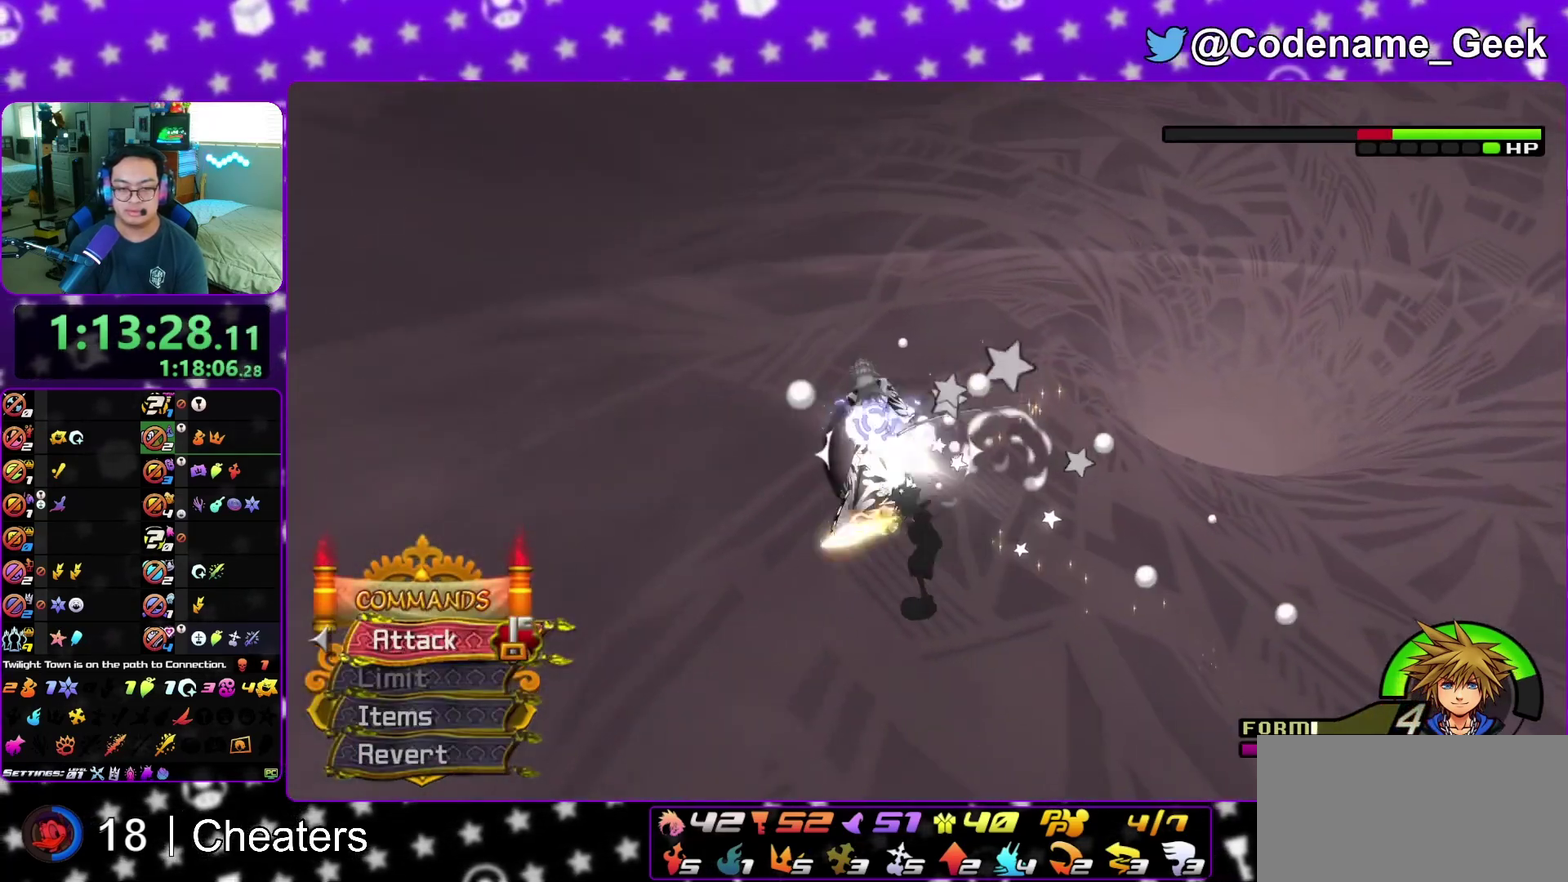
{"dt_ms": 600, "buttons": [], "left_stick": "up-left", "right_stick": "center", "events": [[33, "X", "up"], [67, "X", "down"], [117, "X", "up"], [167, "X", "down"], [217, "X", "up"], [267, "X", "down"], [300, "X", "up"], [350, "X", "down"], [400, "X", "up"], [450, "X", "down"], [483, "X", "up"], [533, "X", "down"], [600, "X", "up"]]}
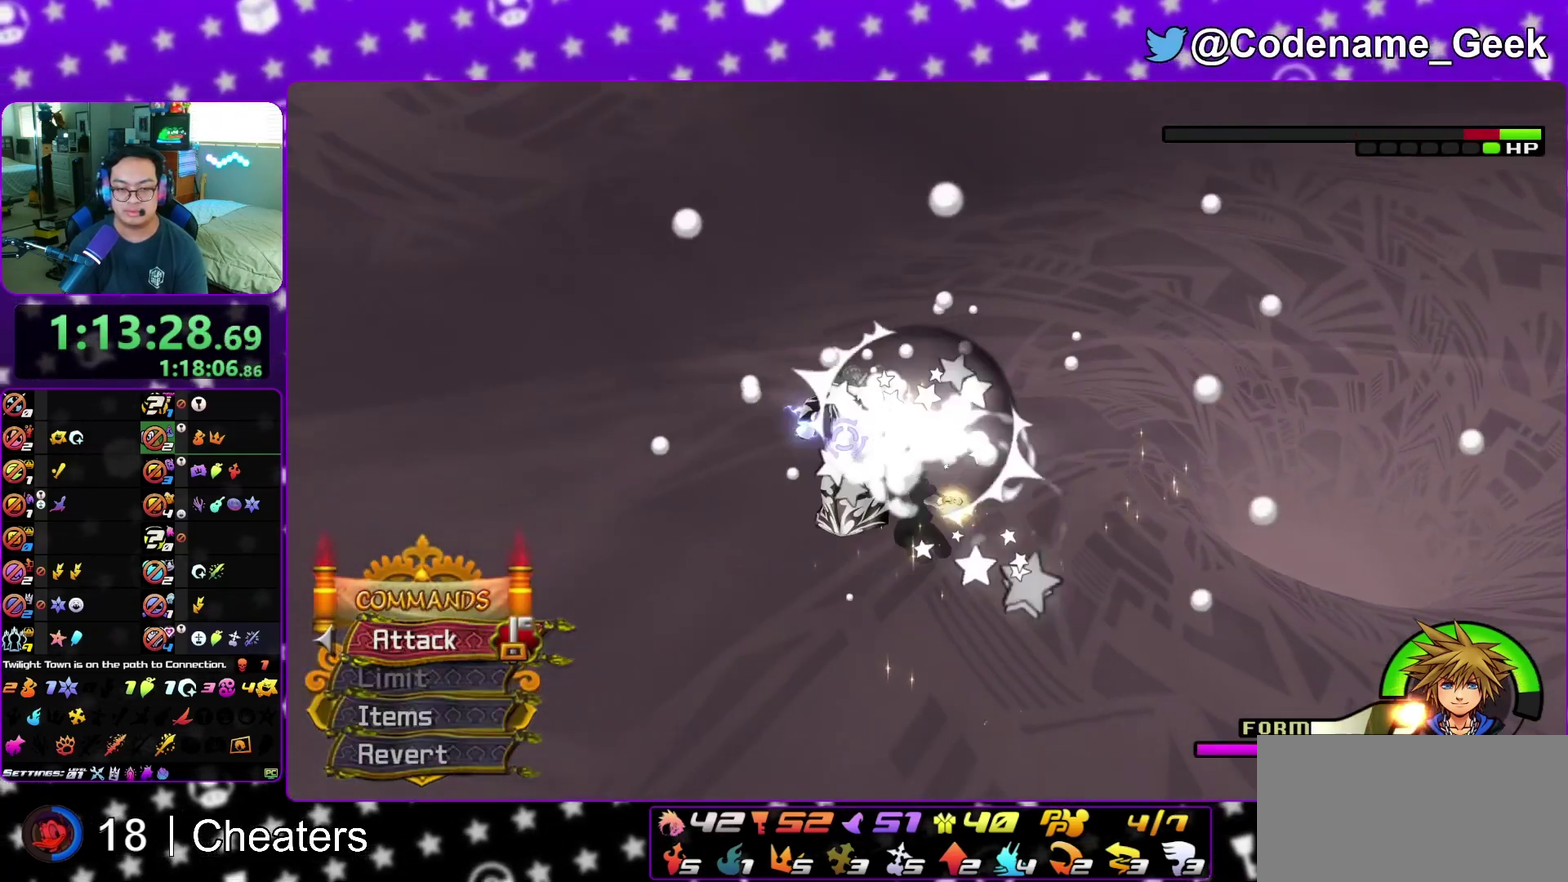
{"dt_ms": 300, "buttons": [], "left_stick": "up-left", "right_stick": "center", "events": [[33, "X", "down"], [67, "X", "up"], [117, "X", "down"], [167, "X", "up"], [217, "X", "down"], [250, "X", "up"]]}
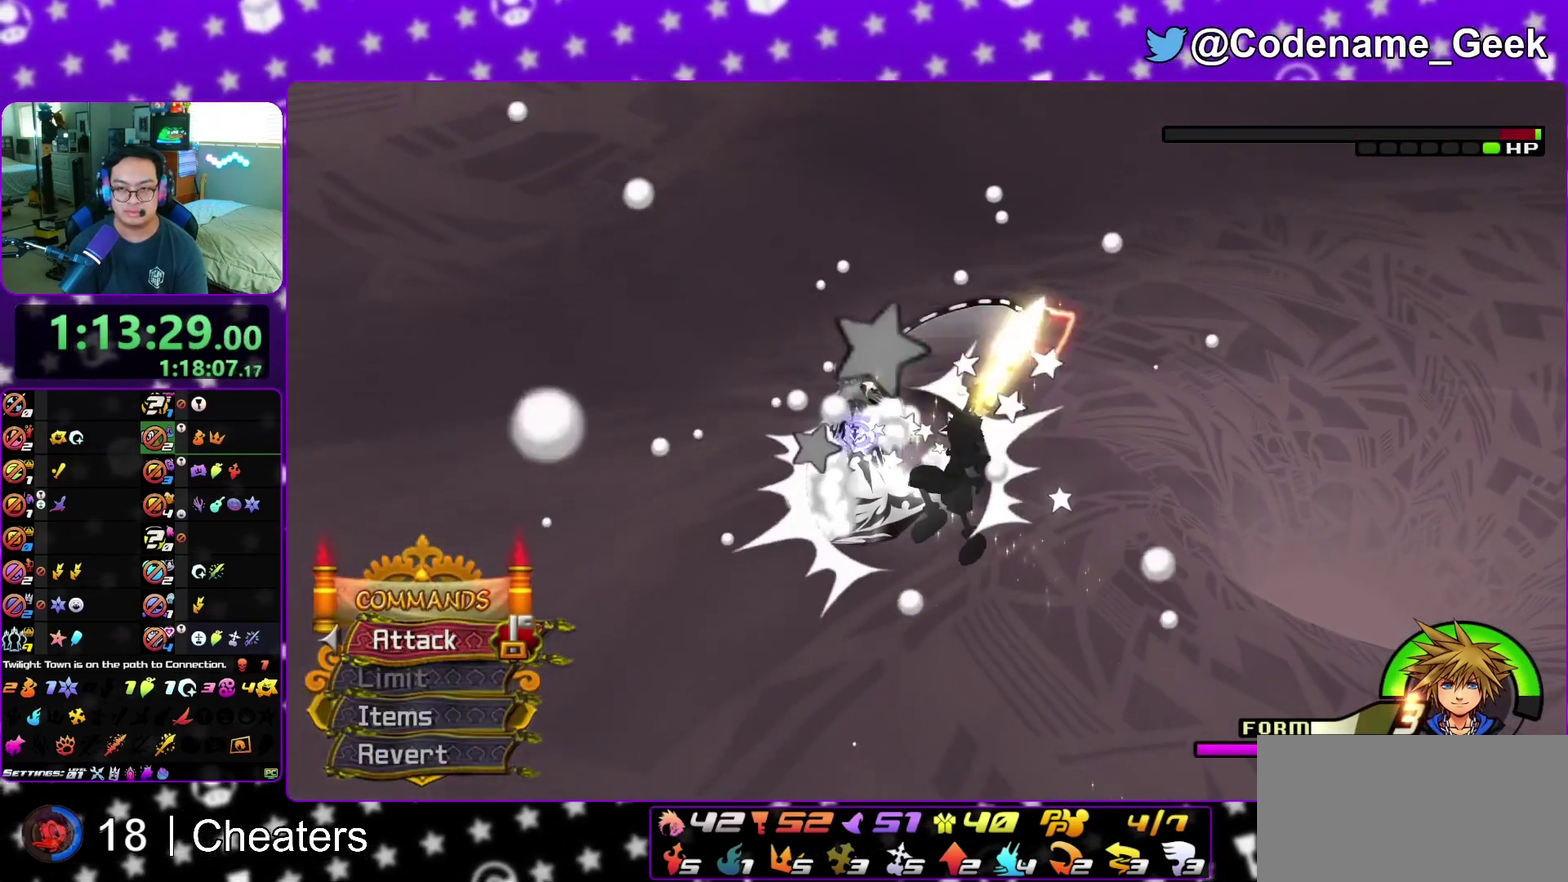
{"dt_ms": 700, "buttons": [], "left_stick": "up-left", "right_stick": "center", "events": []}
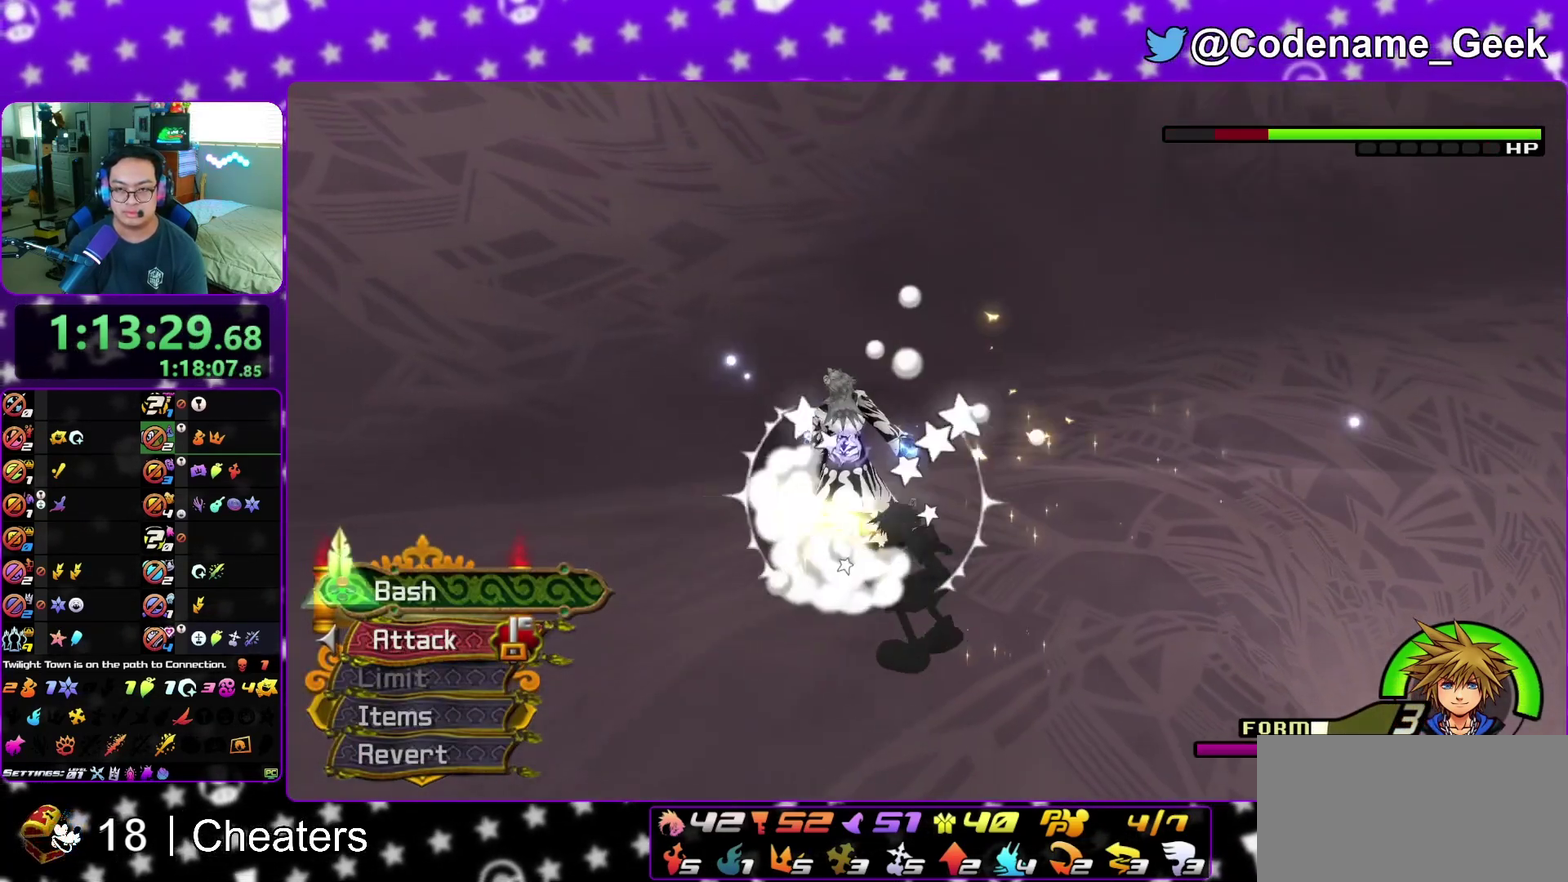
{"dt_ms": 500, "buttons": [], "left_stick": "up-left", "right_stick": "center", "events": []}
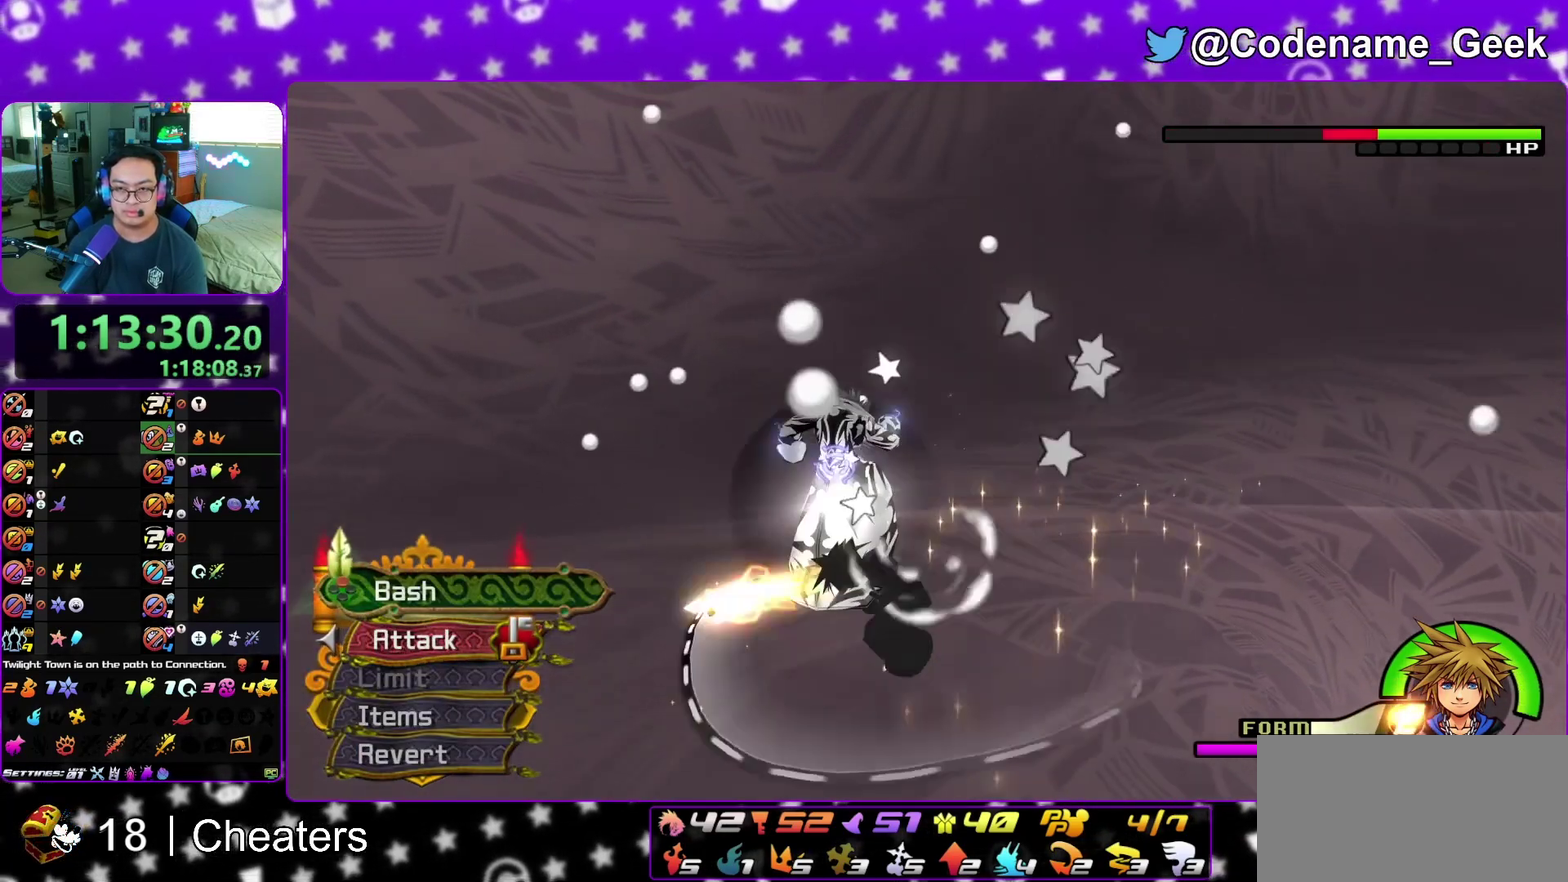
{"dt_ms": 500, "buttons": ["X"], "left_stick": "up-left", "right_stick": "center", "events": [[17, "X", "down"], [67, "X", "up"], [133, "X", "down"], [167, "X", "up"], [233, "X", "down"], [267, "X", "up"], [400, "X", "down"], [433, "X", "up"], [483, "X", "down"]]}
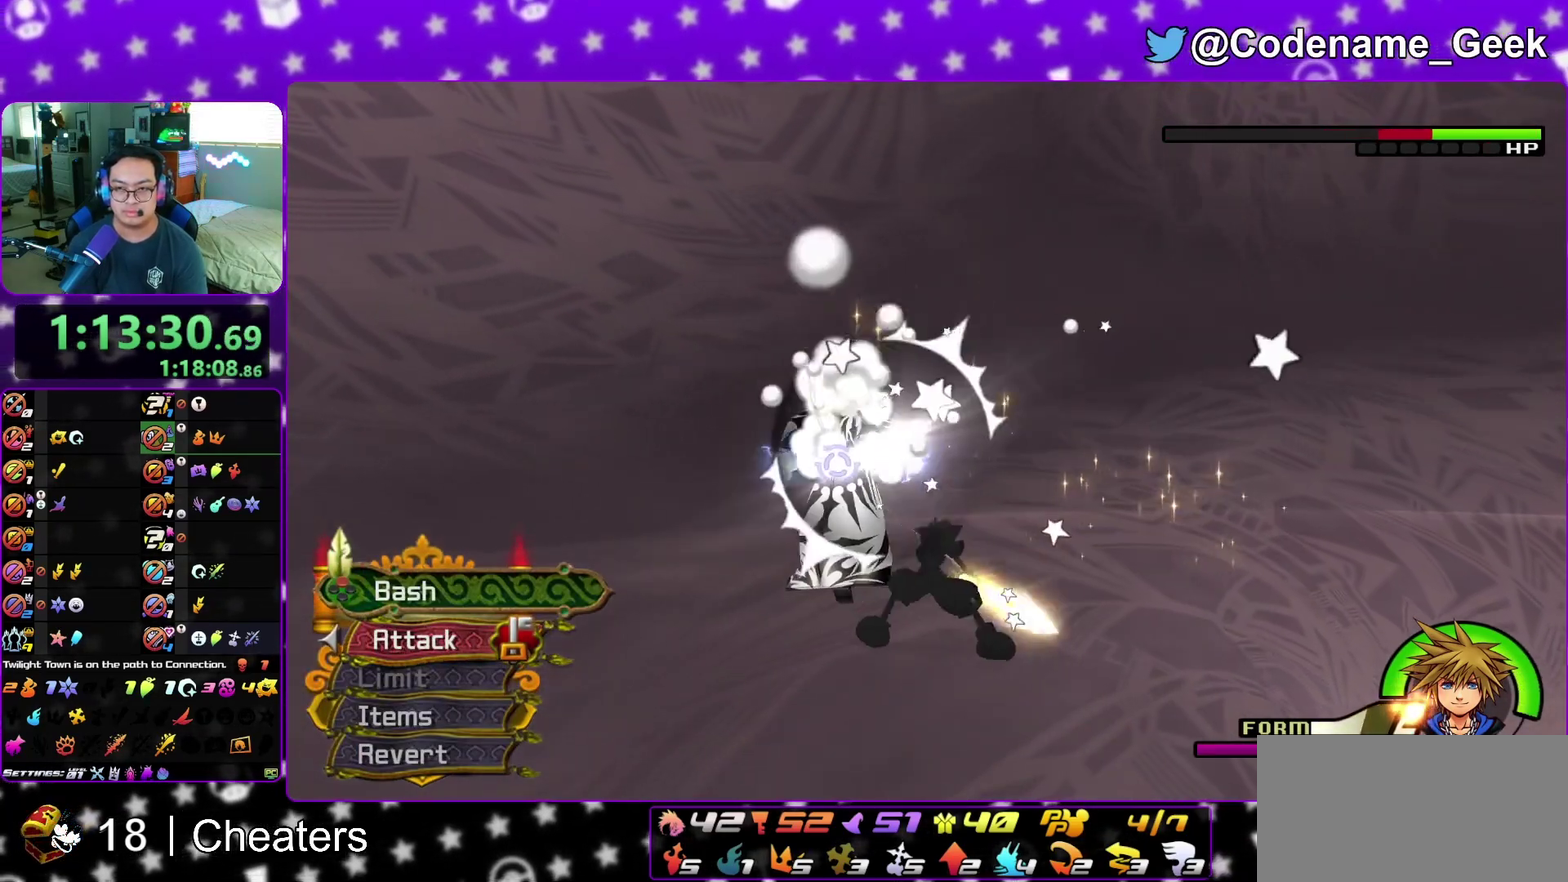
{"dt_ms": 700, "buttons": [], "left_stick": "up-left", "right_stick": "center", "events": [[17, "X", "up"], [67, "X", "down"], [117, "X", "up"], [183, "X", "down"], [200, "X", "up"], [267, "X", "down"], [300, "X", "up"], [433, "X", "down"], [450, "X", "up"], [550, "X", "down"], [567, "X", "up"]]}
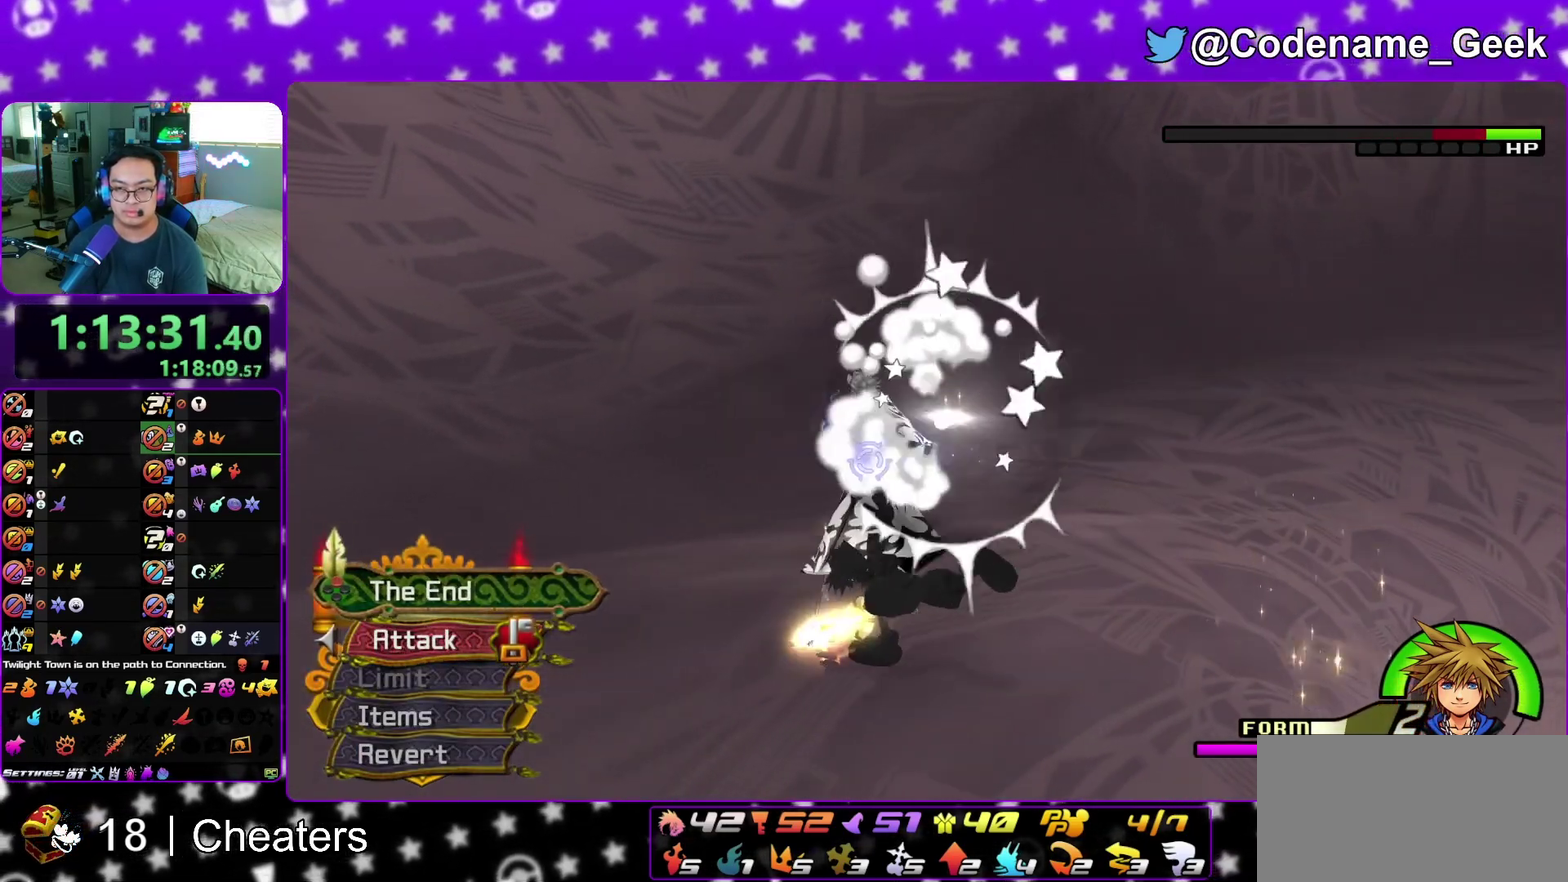
{"dt_ms": 300, "buttons": [], "left_stick": "left", "right_stick": "down", "events": [[200, "right_stick", "down"], [250, "left_stick", "left"]]}
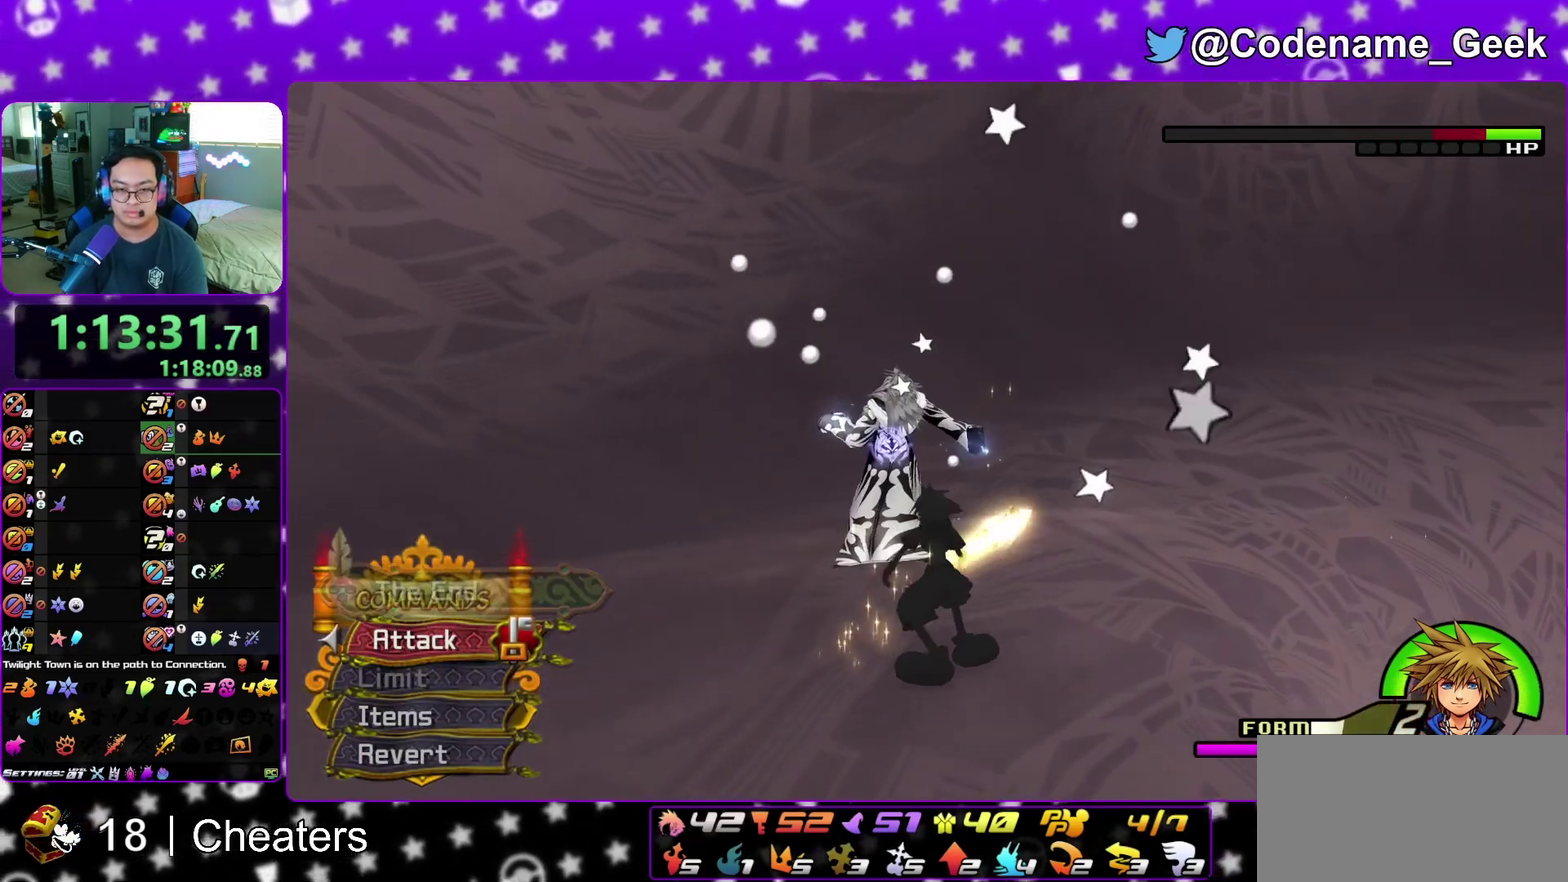
{"dt_ms": 600, "buttons": ["A"], "left_stick": "up-left", "right_stick": "center", "events": [[333, "right_stick", "center"], [417, "A", "down"], [533, "left_stick", "up-left"], [550, "A", "up"], [600, "A", "down"]]}
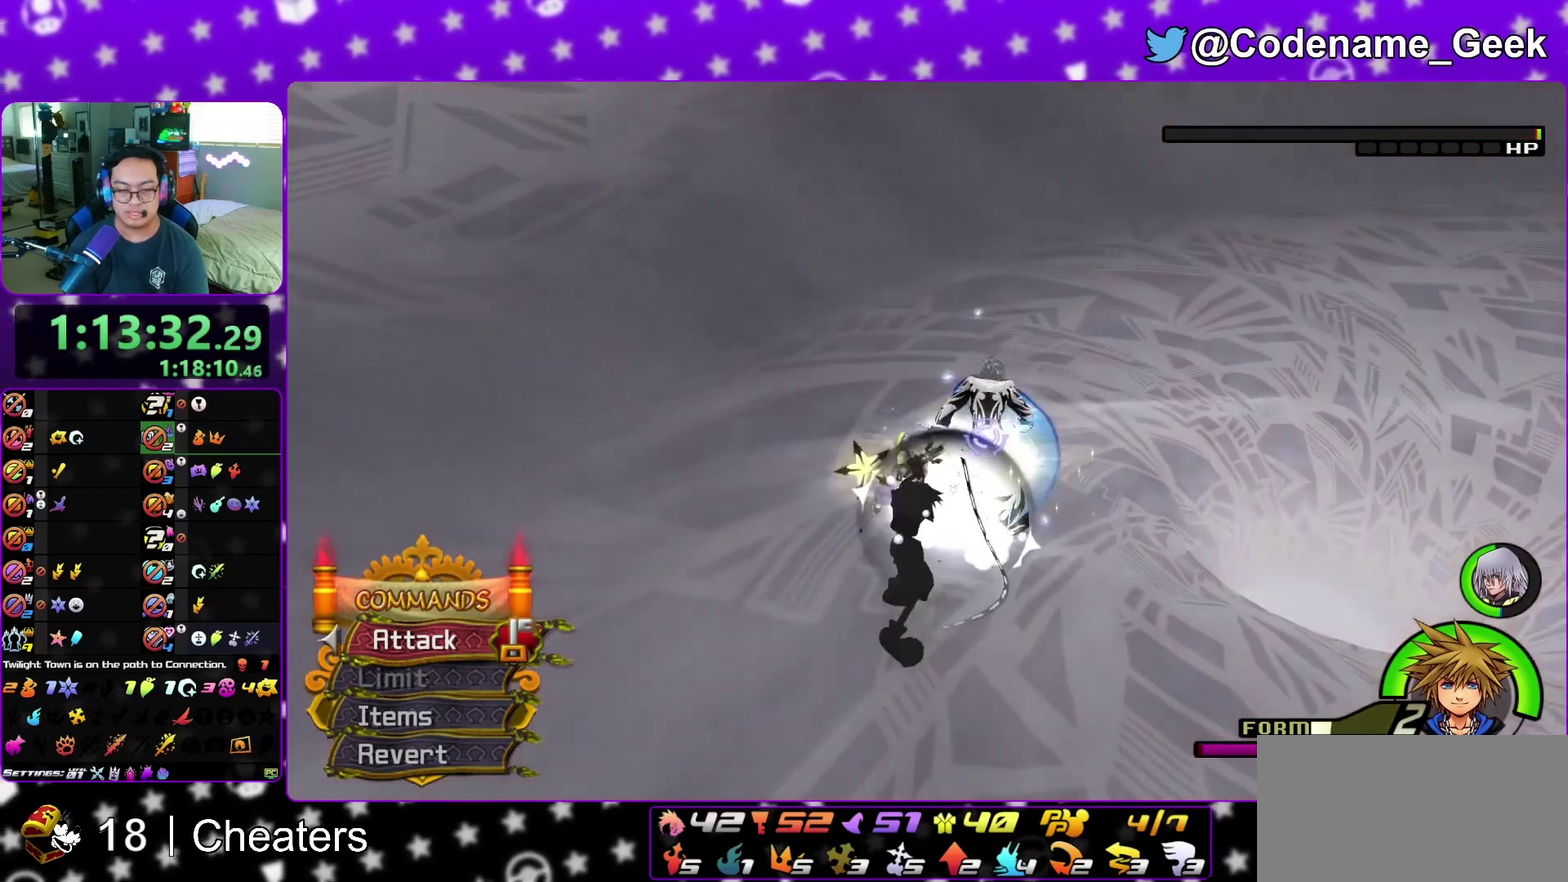
{"dt_ms": 400, "buttons": ["A"], "left_stick": "center", "right_stick": "center", "events": [[117, "A", "up"], [133, "left_stick", "center"], [200, "A", "down"], [317, "A", "up"], [367, "A", "down"]]}
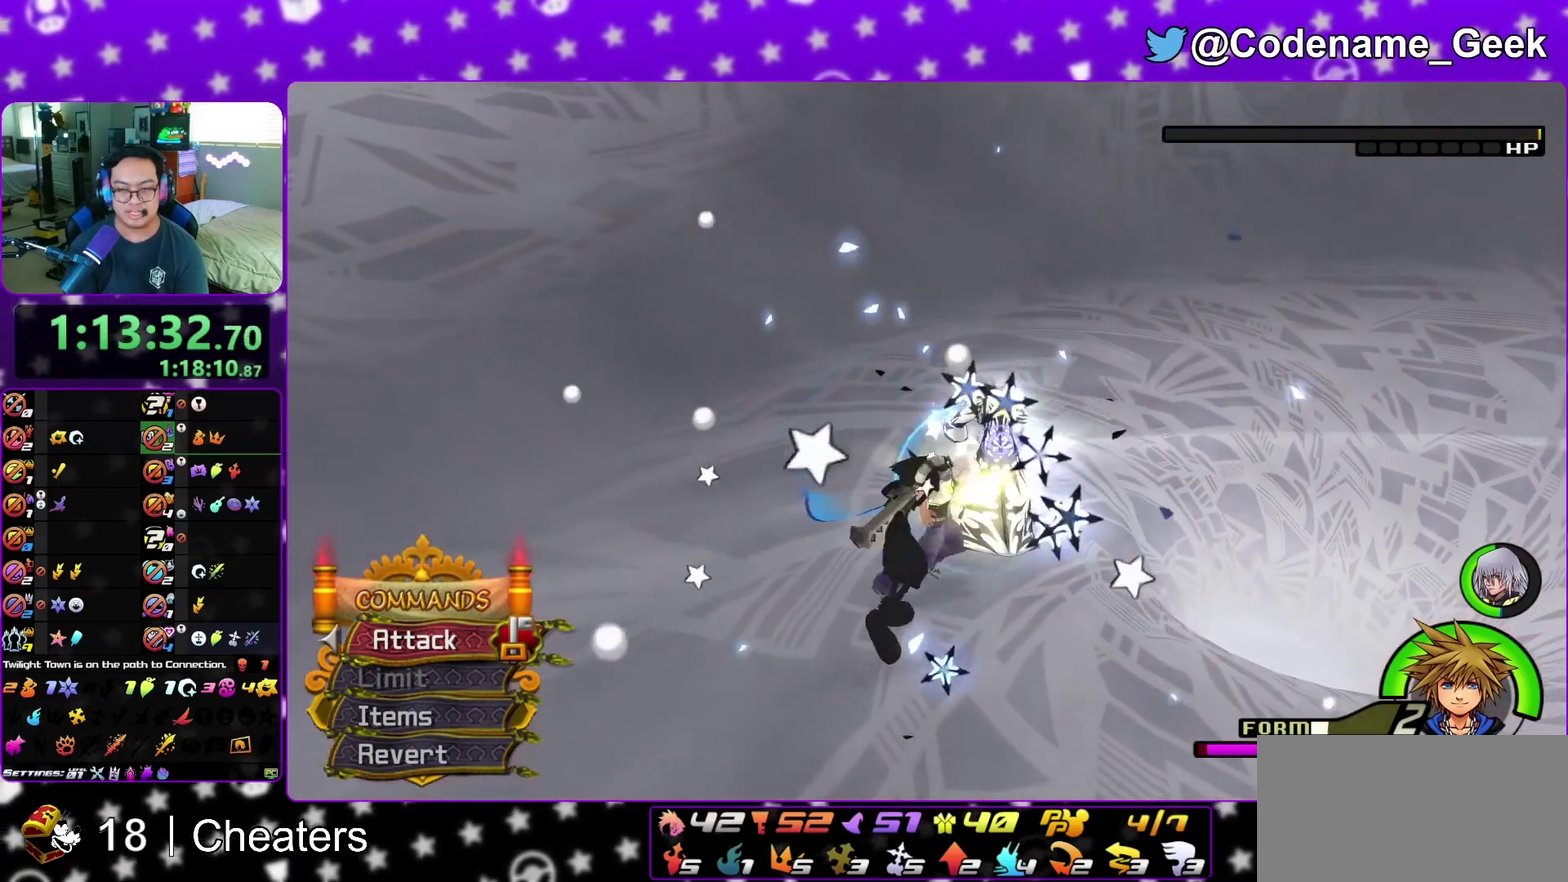
{"dt_ms": 400, "buttons": ["A"], "left_stick": "center", "right_stick": "down-right", "events": [[100, "A", "up"], [183, "A", "down"], [183, "right_stick", "down-right"], [283, "A", "up"], [367, "A", "down"]]}
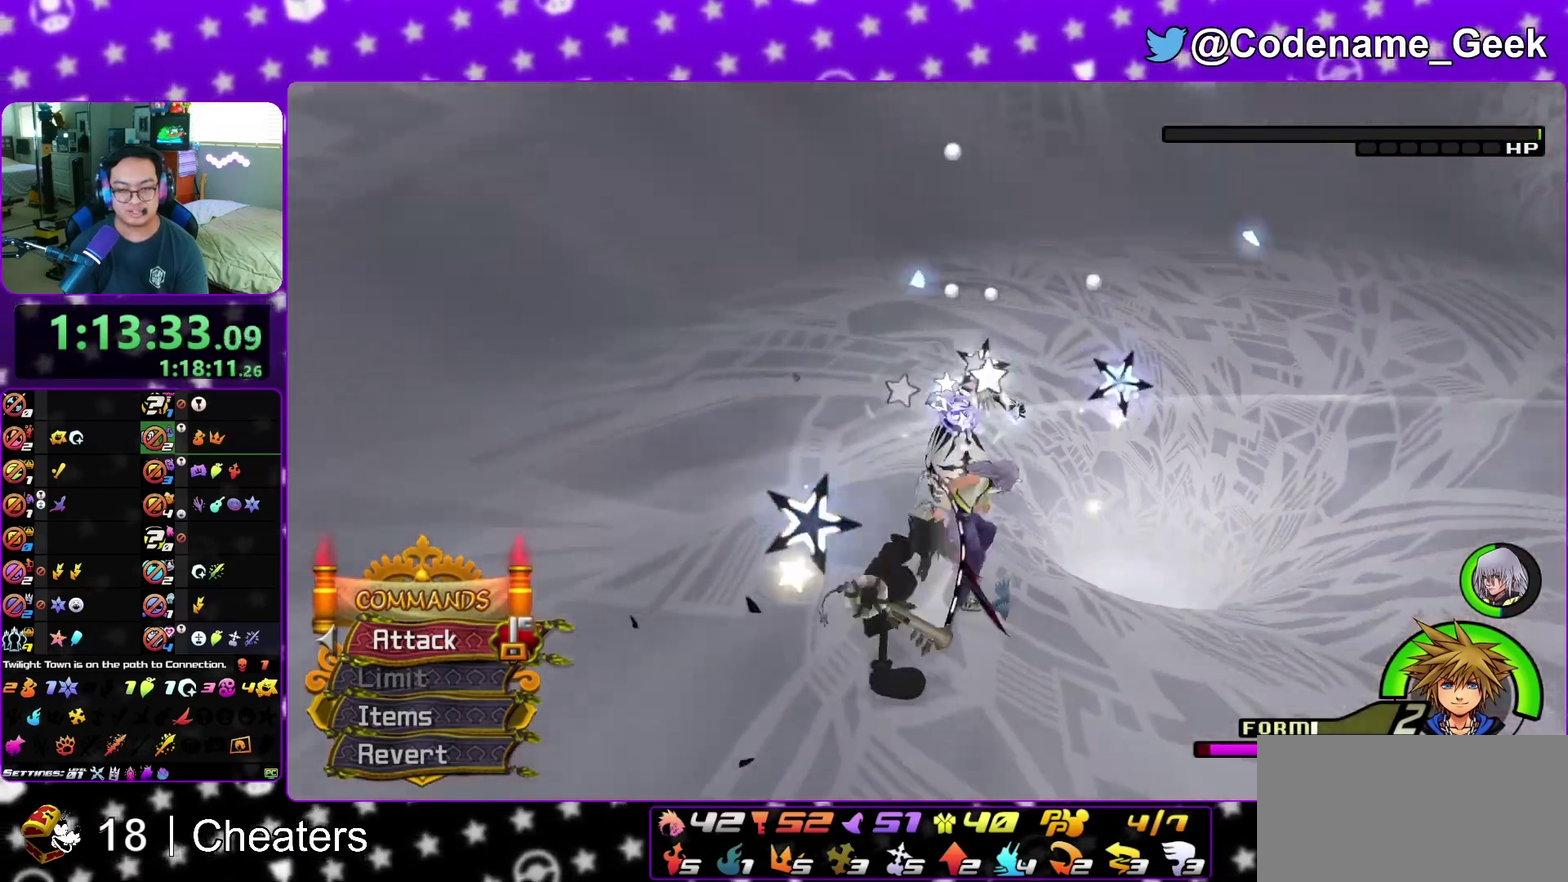
{"dt_ms": 600, "buttons": ["A"], "left_stick": "center", "right_stick": "down", "events": [[17, "right_stick", "down"], [83, "A", "up"], [183, "A", "down"], [250, "A", "up"], [383, "A", "down"], [433, "SELECT", "down"], [483, "A", "up"], [483, "SELECT", "up"], [583, "A", "down"]]}
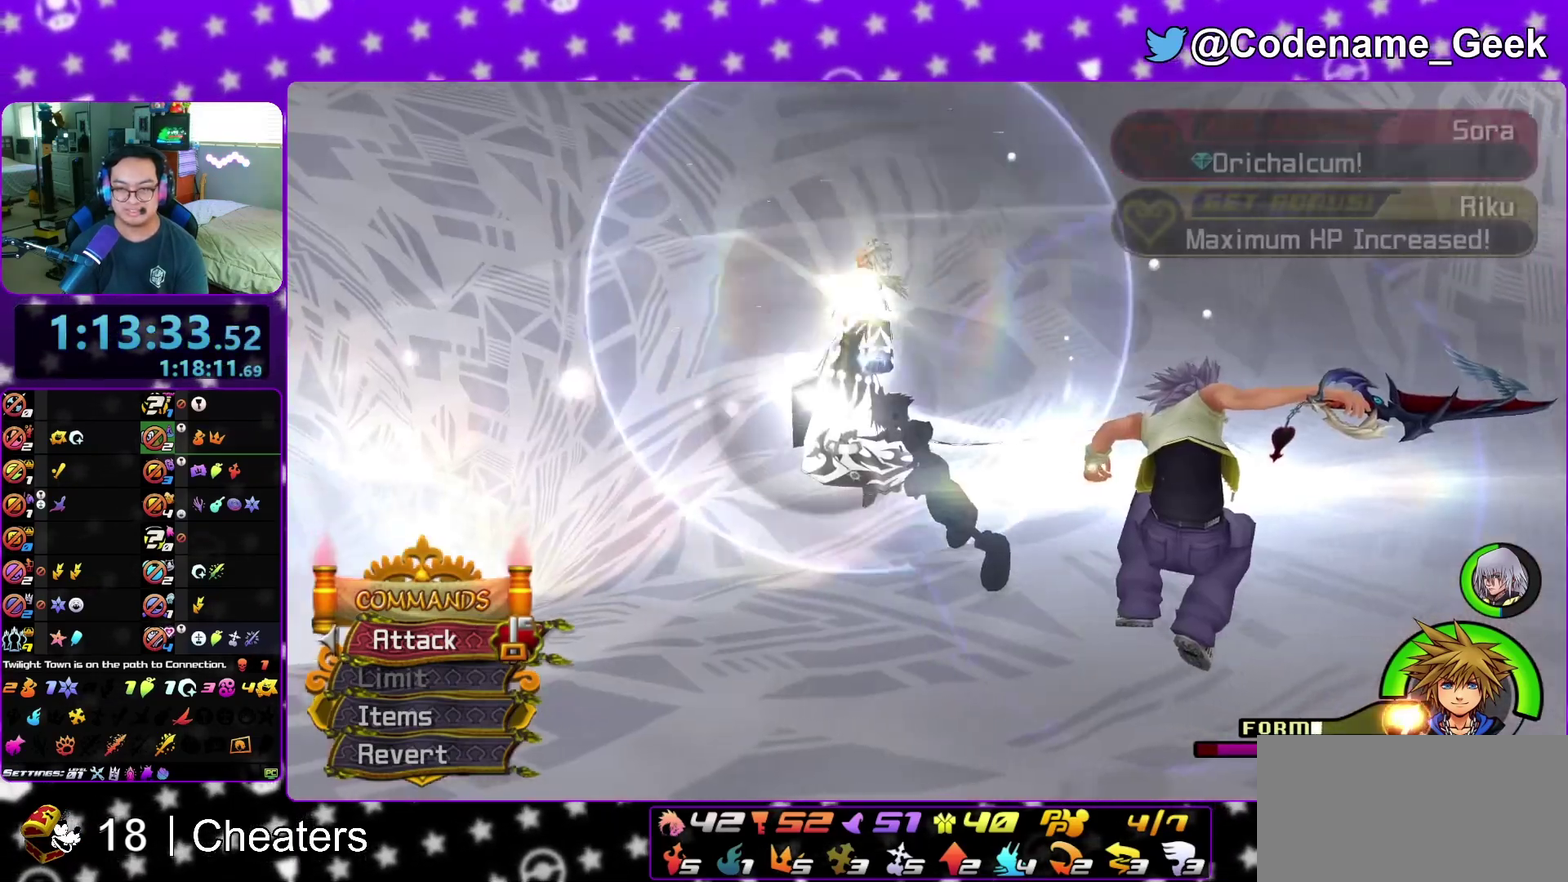
{"dt_ms": 400, "buttons": ["A"], "left_stick": "center", "right_stick": "down", "events": [[250, "right_stick", "down-left"], [300, "A", "up"], [300, "B", "down"], [300, "right_stick", "down"], [350, "A", "down"], [367, "B", "up"]]}
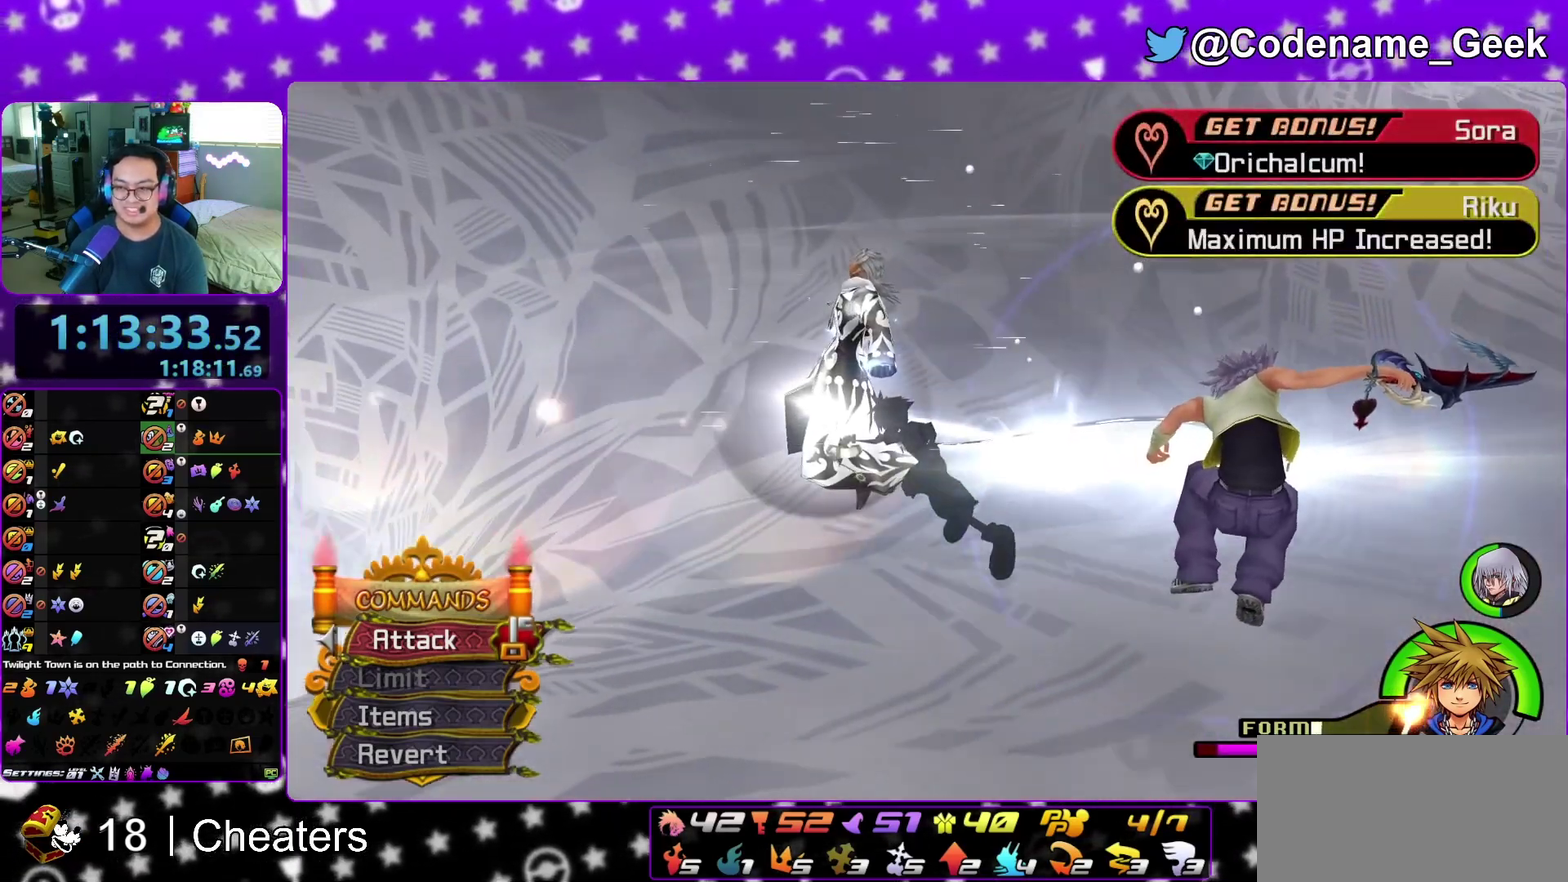
{"dt_ms": 600, "buttons": [], "left_stick": "center", "right_stick": "down", "events": [[50, "A", "up"], [350, "A", "down"], [400, "A", "up"], [483, "A", "down"], [583, "A", "up"]]}
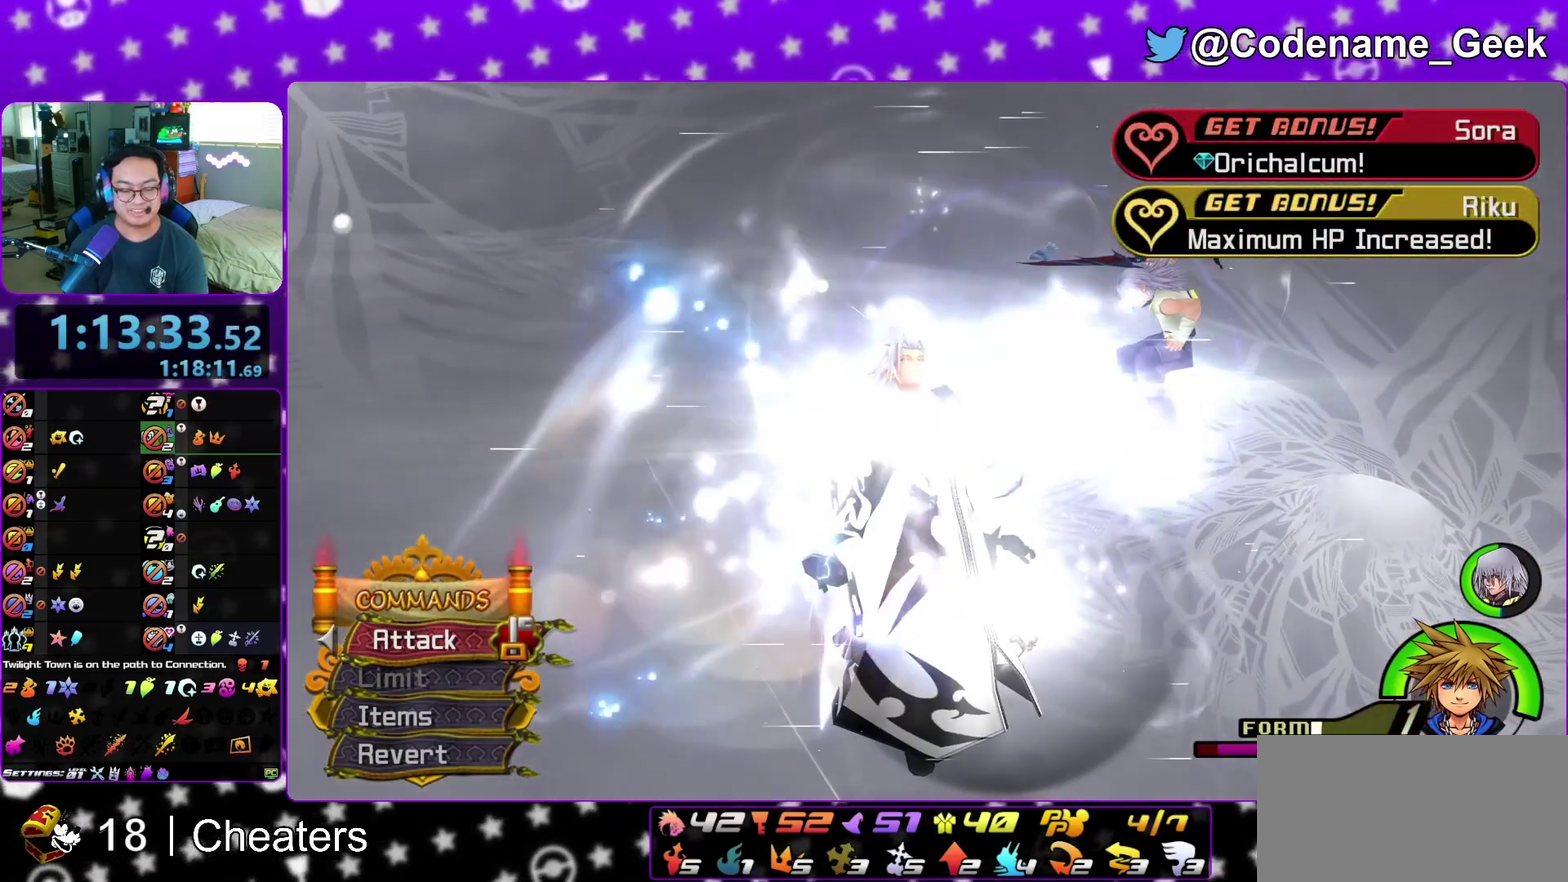
{"dt_ms": 400, "buttons": ["A"], "left_stick": "center", "right_stick": "down", "events": [[33, "A", "down"], [117, "A", "up"], [167, "A", "down"], [250, "A", "up"], [267, "B", "down"], [350, "A", "down"], [350, "B", "up"]]}
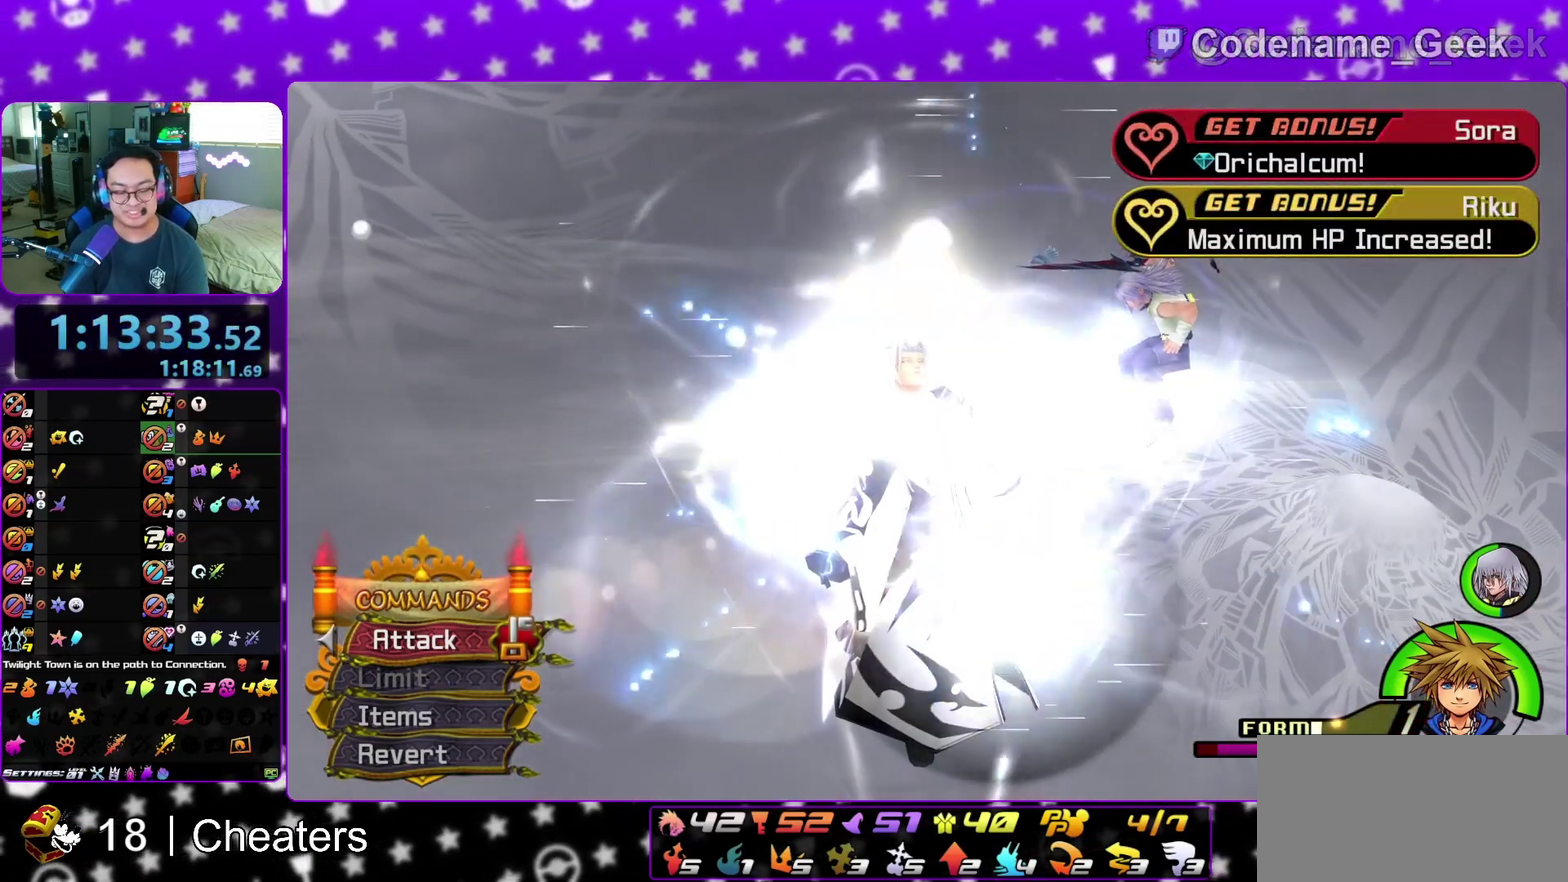
{"dt_ms": 800, "buttons": [], "left_stick": "center", "right_stick": "down-left"}
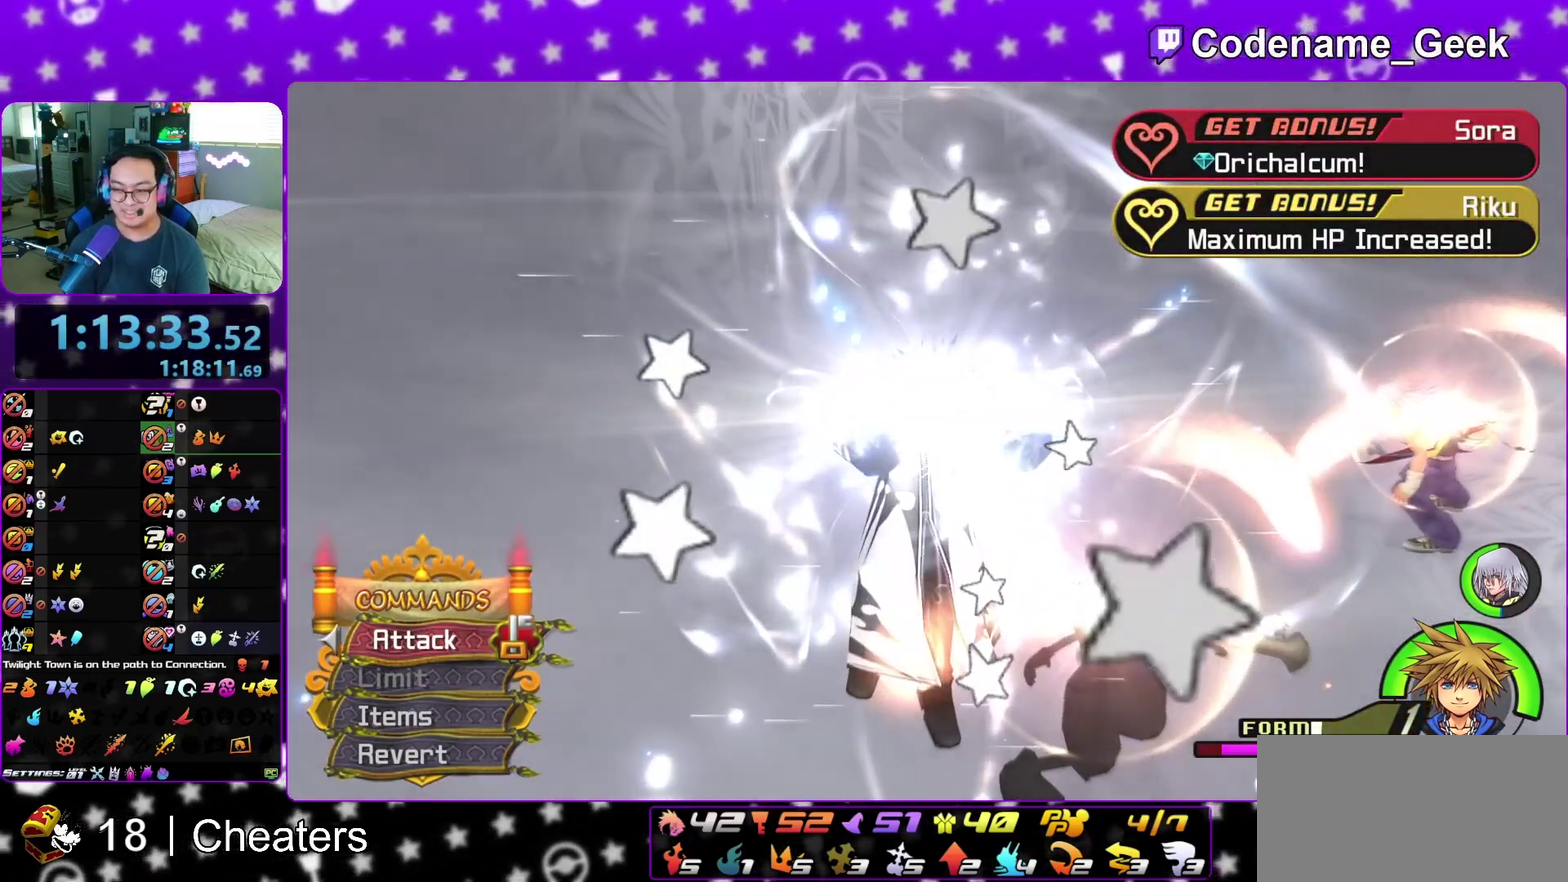
{"dt_ms": 300, "buttons": [], "left_stick": "center", "right_stick": "right", "events": [[50, "A", "down"], [67, "right_stick", "down-right"], [250, "A", "up"], [250, "right_stick", "right"]]}